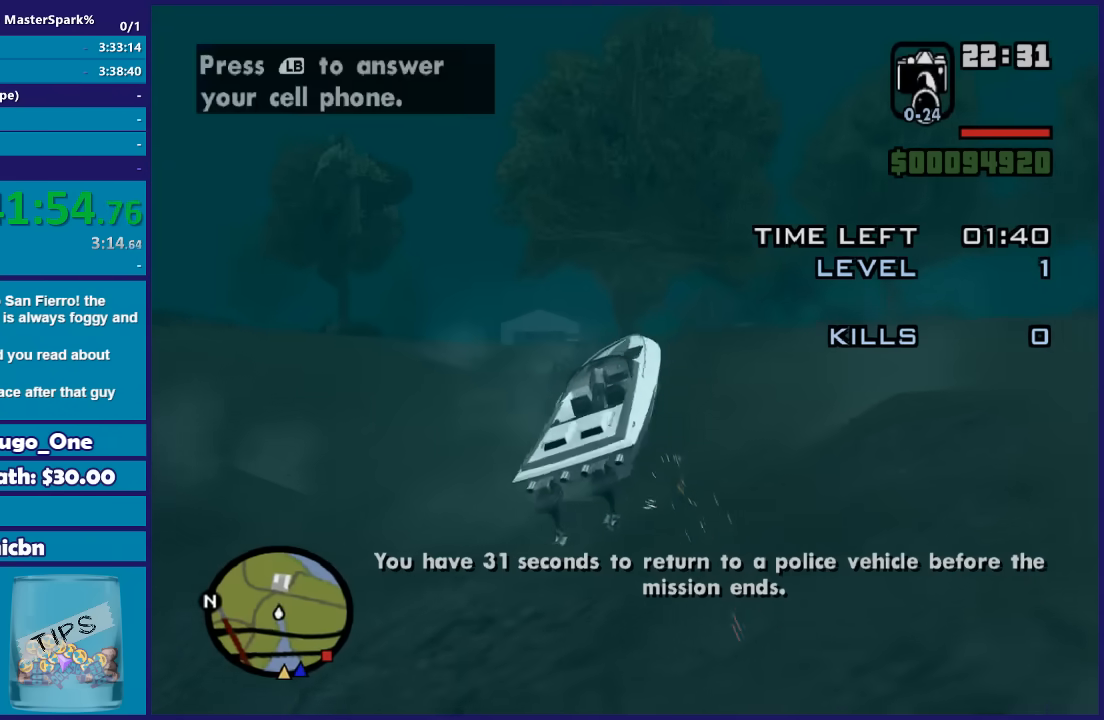
Gameplay with a controller (Xbox layout); each line is a JSON object with the inputs held at the frame after it. "events" lists button and stick changes between this image and that frame as [ms after this image, input, new state], when the widget could be followed in between.
{"buttons": [], "left_stick": "up", "right_stick": "center", "events": [[66, "Y", "up"], [167, "left_stick", "right"], [267, "left_stick", "up-right"], [400, "left_stick", "up"]]}
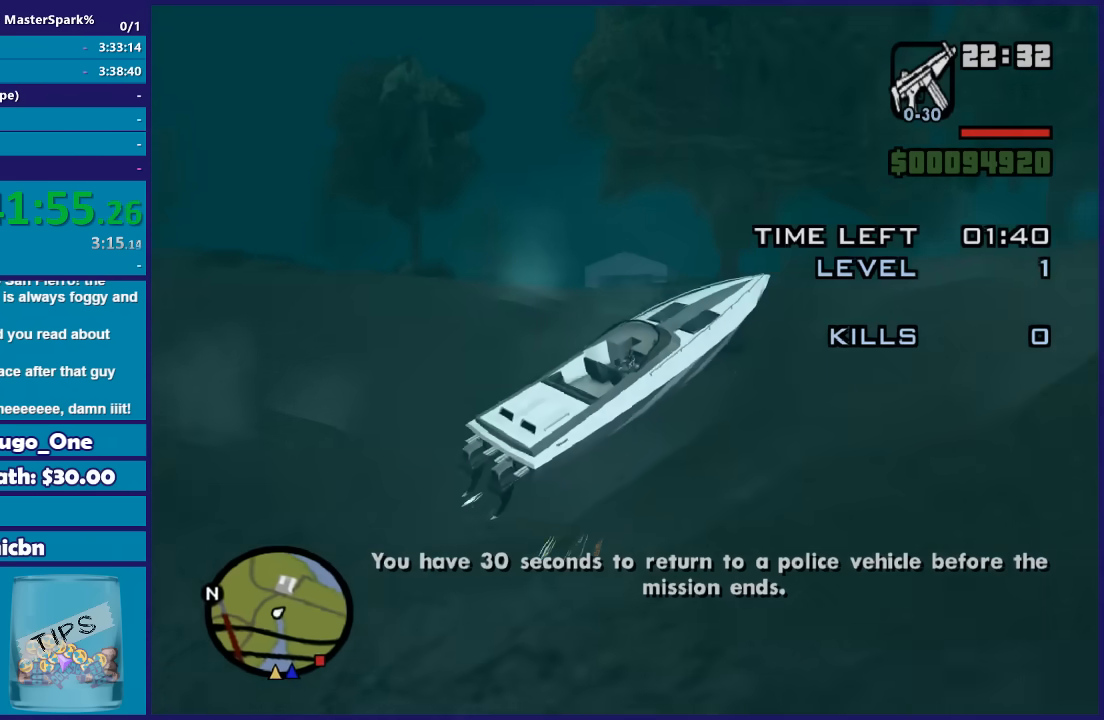
{"buttons": [], "left_stick": "up", "right_stick": "center", "events": [[134, "X", "down"], [434, "X", "up"]]}
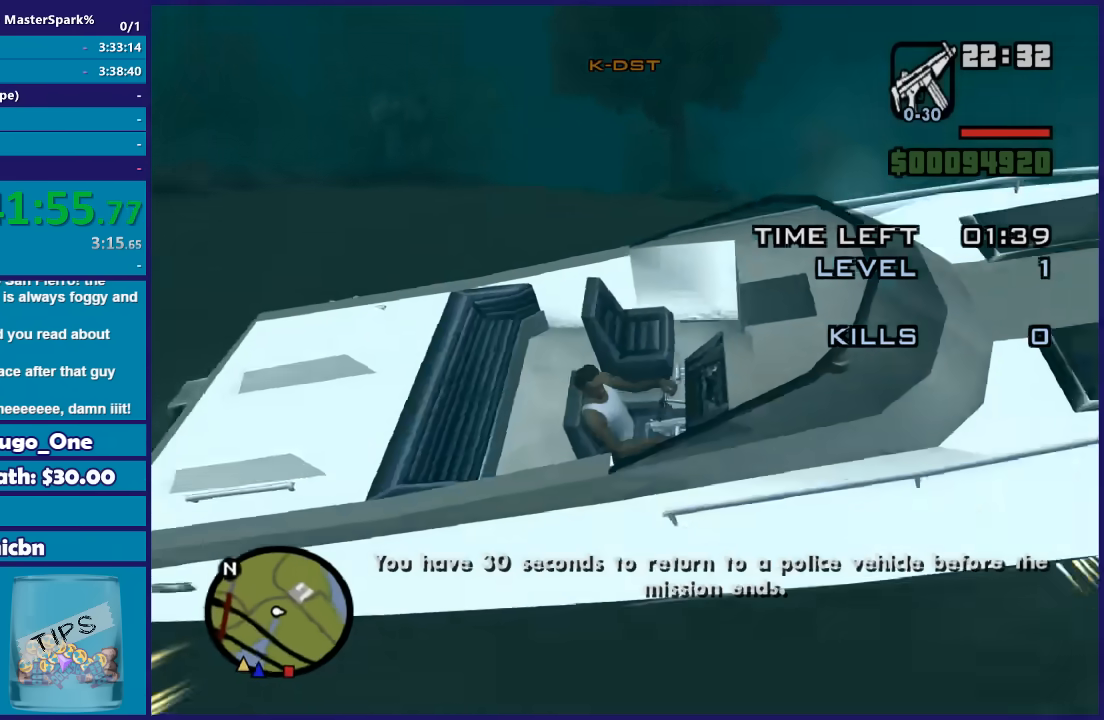
{"buttons": [], "left_stick": "up-right", "right_stick": "center", "events": [[133, "left_stick", "up-right"], [300, "Y", "down"], [433, "Y", "up"]]}
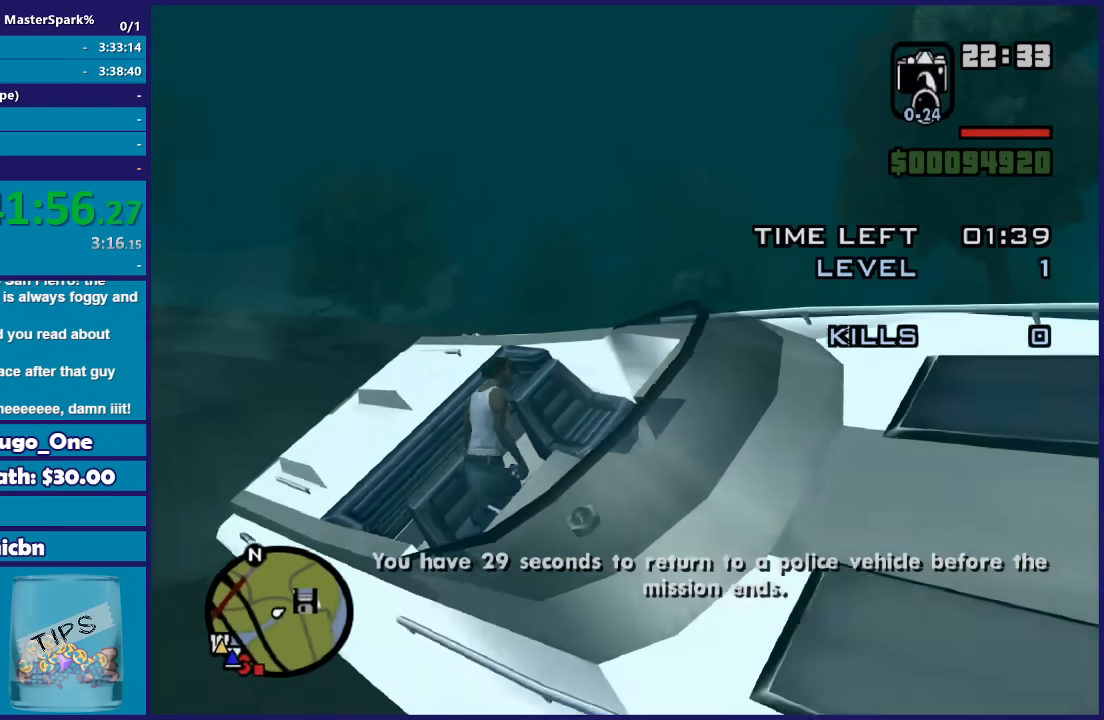
{"buttons": ["X"], "left_stick": "up-right", "right_stick": "center", "events": [[301, "X", "down"], [434, "X", "up"], [501, "X", "down"]]}
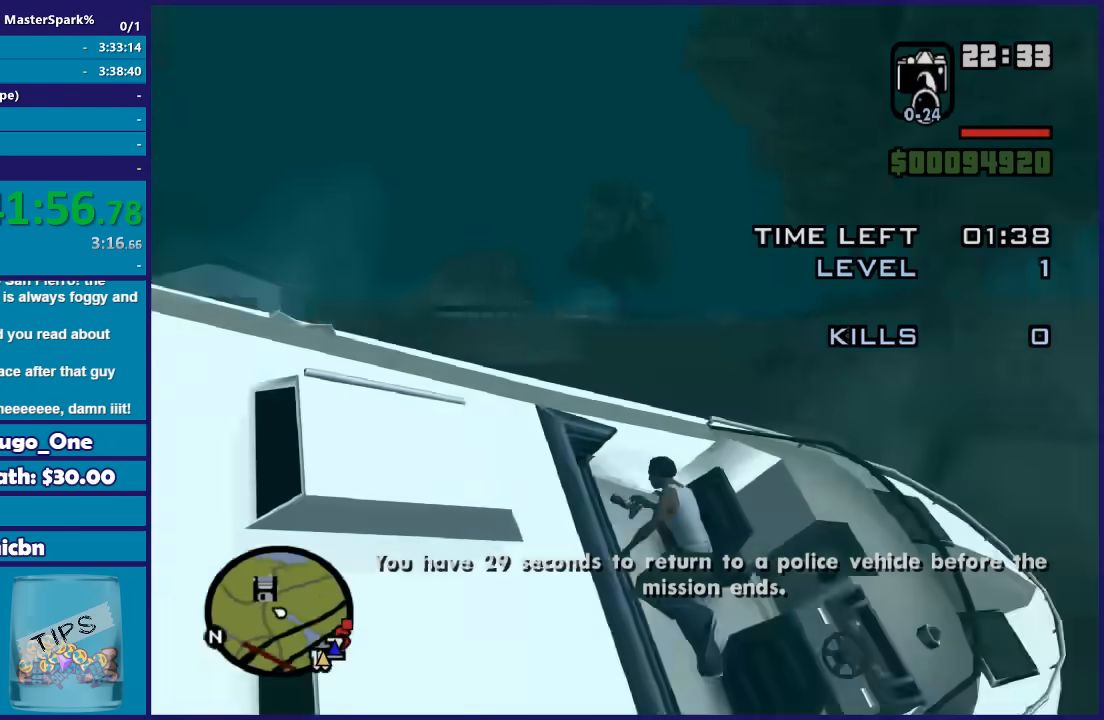
{"buttons": [], "left_stick": "up-left", "right_stick": "center", "events": [[66, "left_stick", "up"], [133, "X", "up"], [200, "X", "down"], [300, "X", "up"], [300, "left_stick", "up-left"]]}
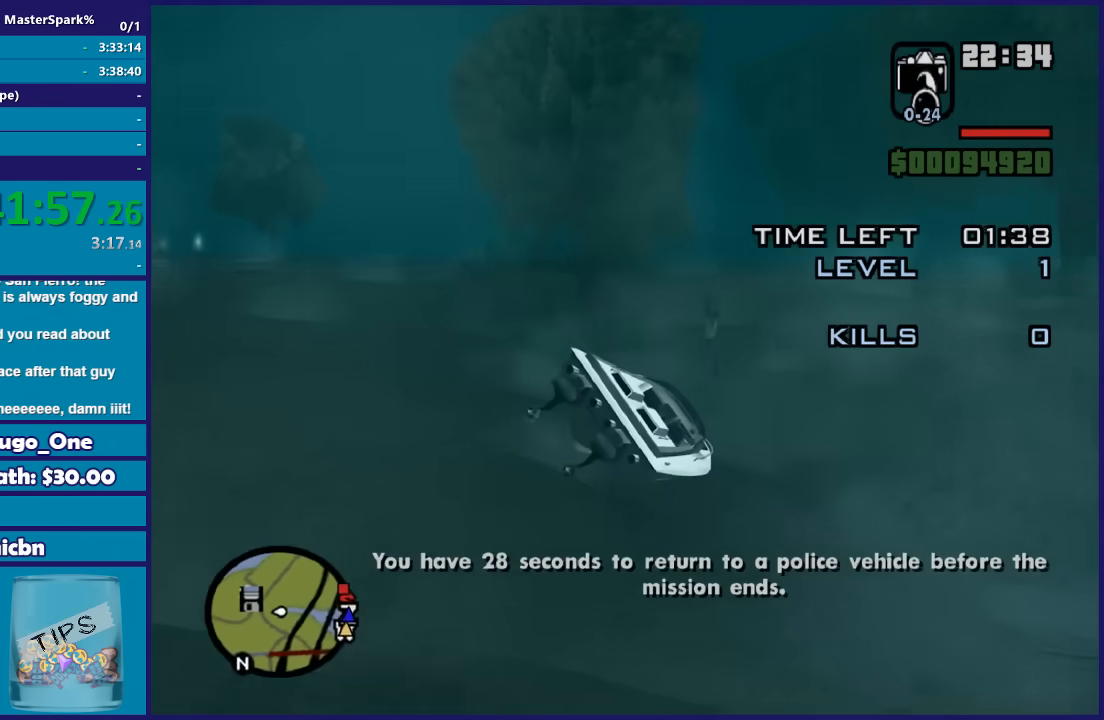
{"buttons": [], "left_stick": "up-left", "right_stick": "center", "events": []}
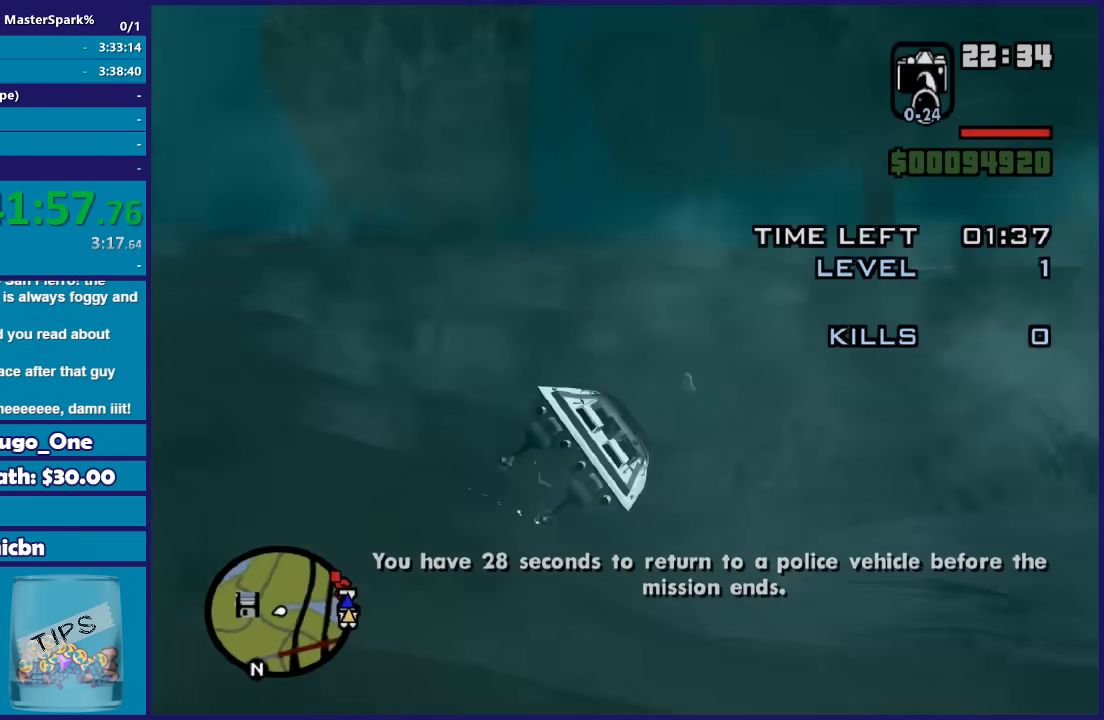
{"buttons": [], "left_stick": "left", "right_stick": "center", "events": [[66, "left_stick", "left"]]}
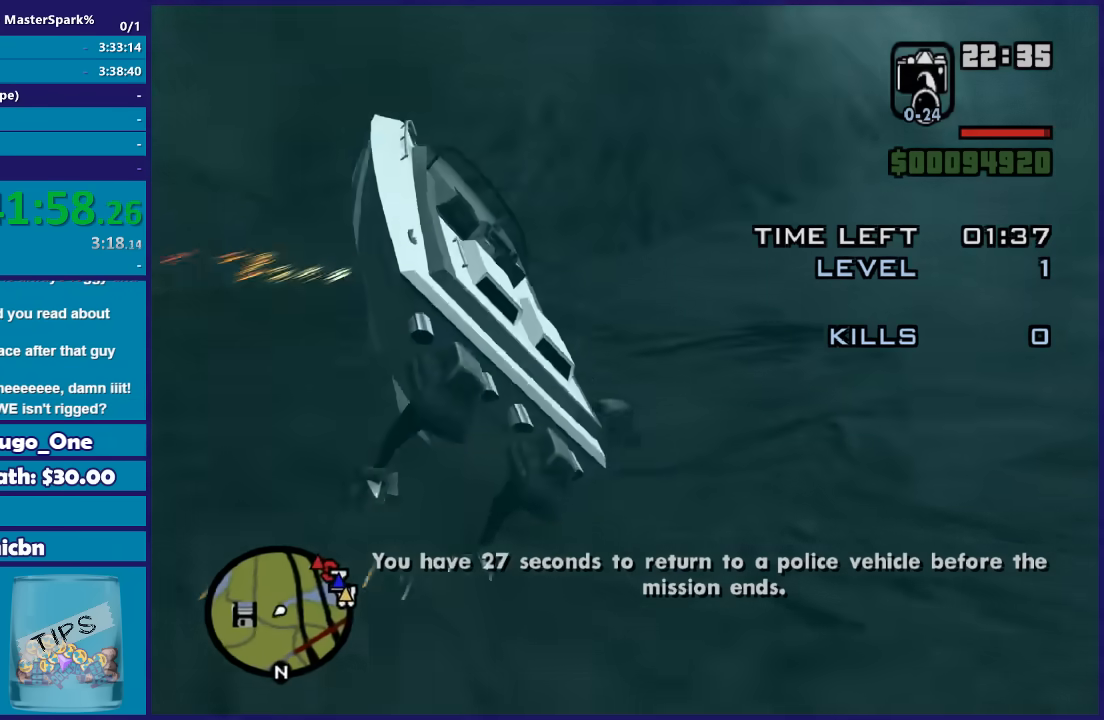
{"buttons": [], "left_stick": "down-left", "right_stick": "center", "events": [[267, "left_stick", "down-left"]]}
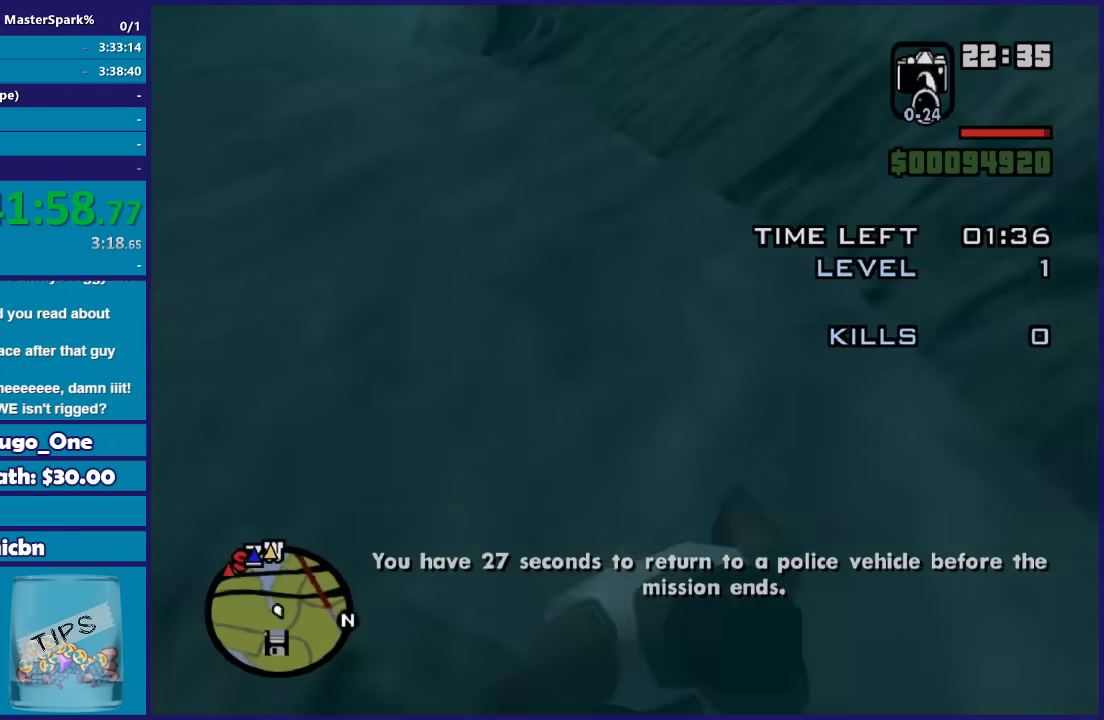
{"buttons": [], "left_stick": "right", "right_stick": "right", "events": [[300, "left_stick", "right"], [367, "right_stick", "right"]]}
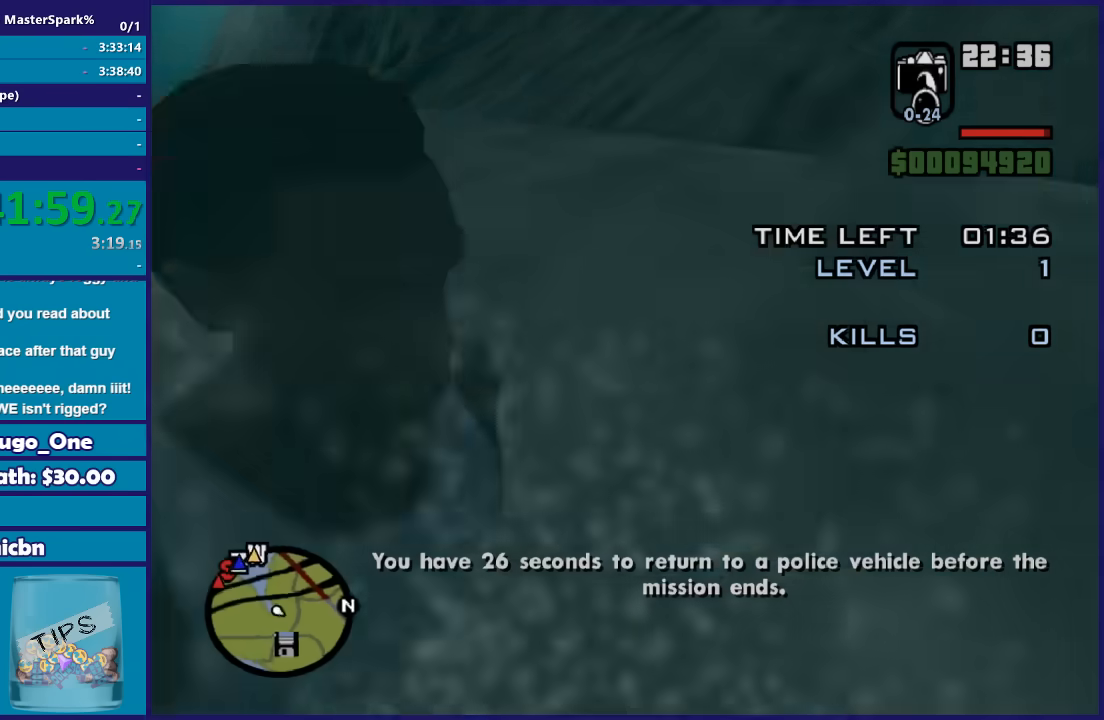
{"buttons": ["A"], "left_stick": "up", "right_stick": "center", "events": [[34, "left_stick", "up-right"], [234, "left_stick", "up"], [300, "right_stick", "up-right"], [434, "right_stick", "center"], [467, "A", "down"]]}
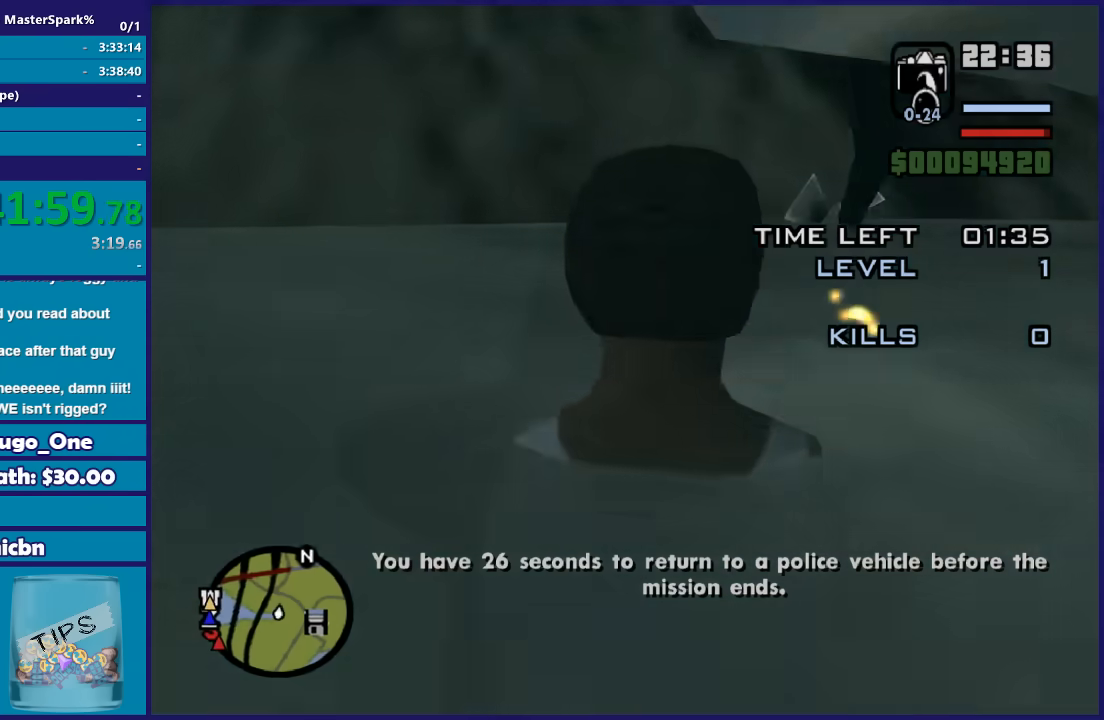
{"buttons": [], "left_stick": "up-left", "right_stick": "center", "events": [[100, "A", "up"], [133, "left_stick", "up-left"], [167, "A", "down"], [300, "A", "up"], [367, "A", "down"], [467, "A", "up"]]}
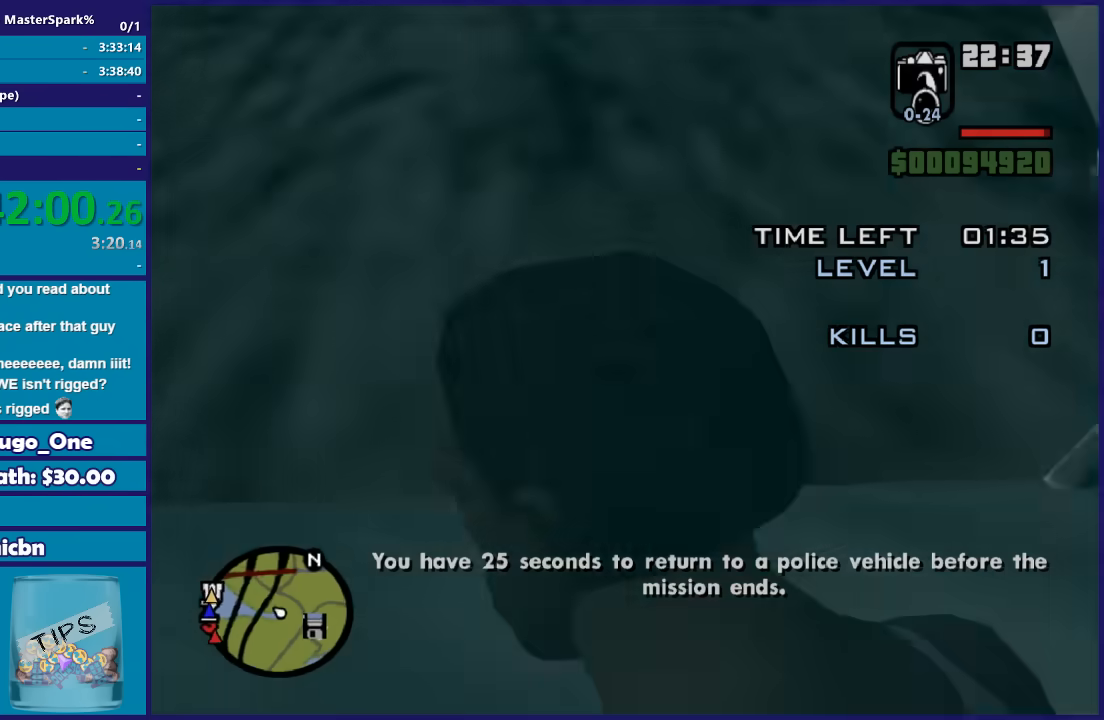
{"buttons": [], "left_stick": "up-right", "right_stick": "center", "events": [[34, "A", "down"], [167, "A", "up"], [234, "A", "down"], [267, "left_stick", "up"], [334, "A", "up"], [401, "A", "down"], [434, "left_stick", "up-right"], [501, "A", "up"]]}
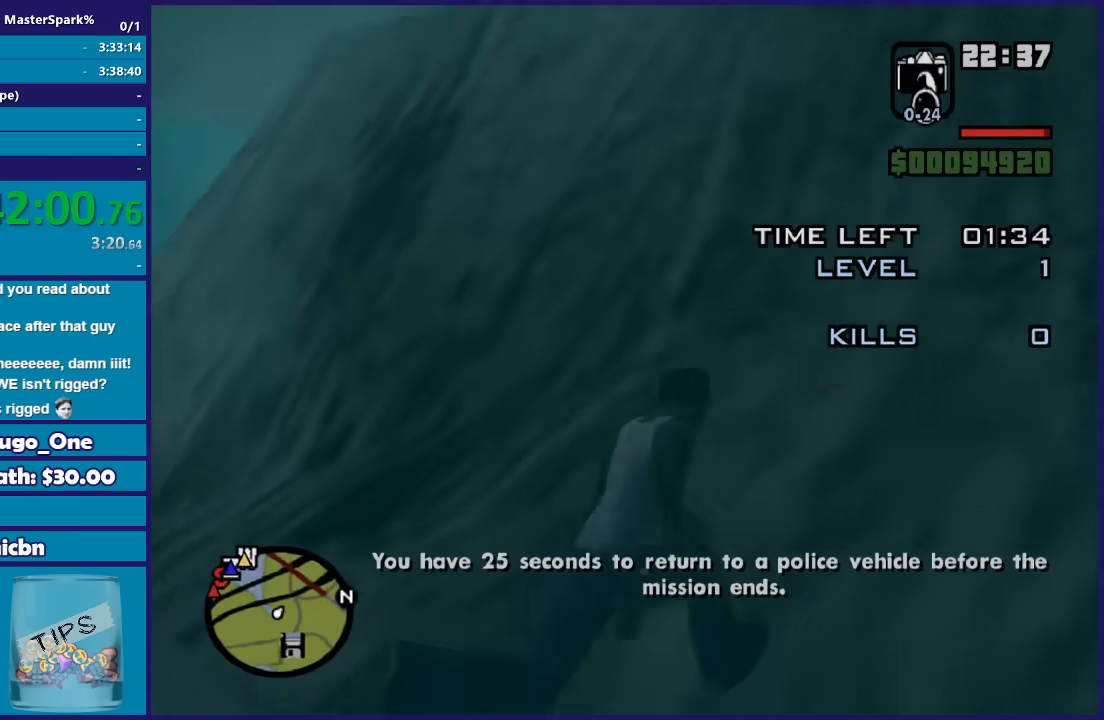
{"buttons": ["A"], "left_stick": "up-right", "right_stick": "center", "events": [[100, "A", "down"], [200, "A", "up"], [267, "A", "down"], [367, "A", "up"], [467, "A", "down"]]}
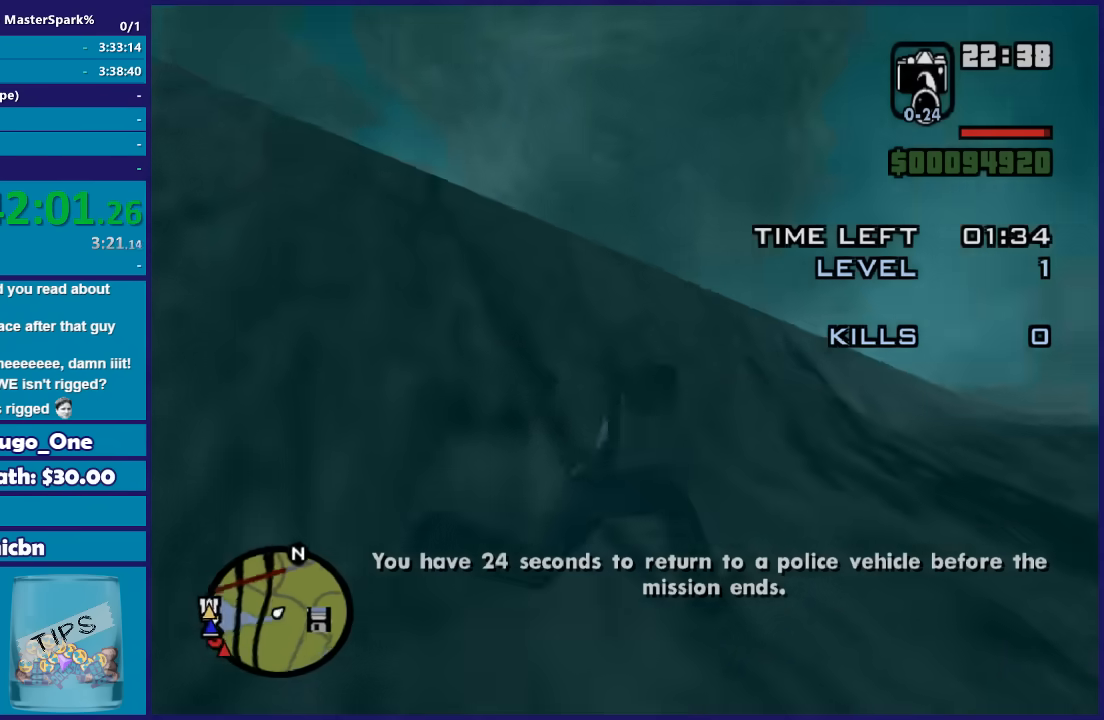
{"buttons": [], "left_stick": "up", "right_stick": "center", "events": [[67, "A", "up"], [167, "A", "down"], [267, "A", "up"], [267, "left_stick", "up"], [367, "A", "down"], [467, "A", "up"]]}
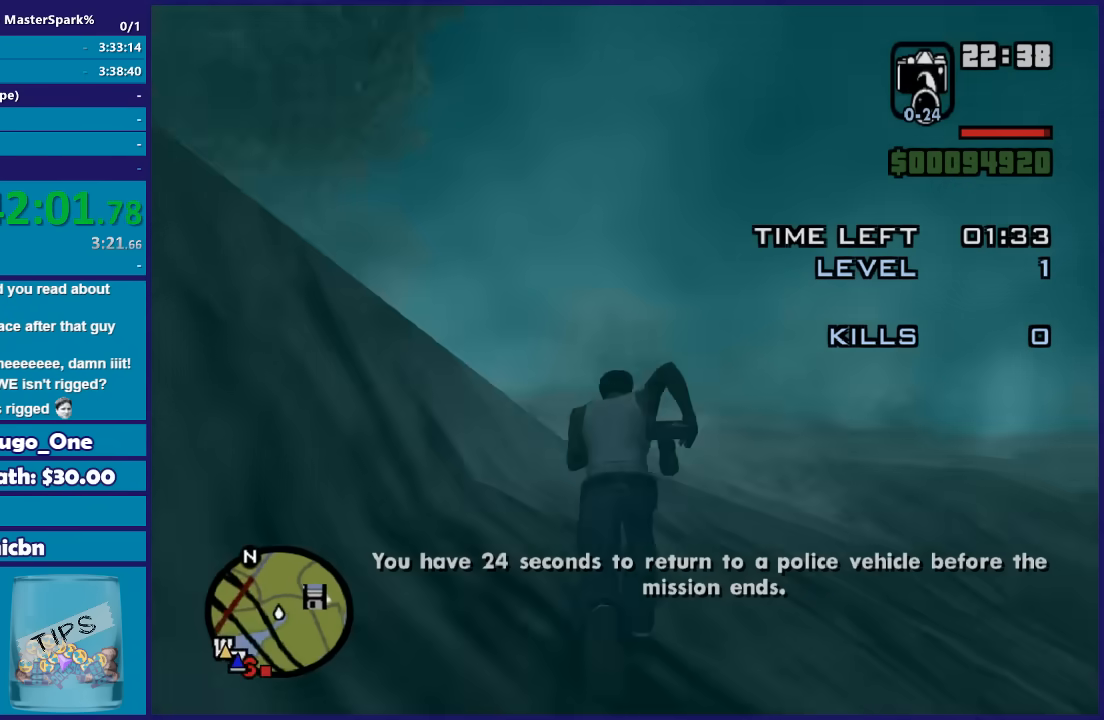
{"buttons": ["A"], "left_stick": "up", "right_stick": "center", "events": [[33, "A", "down"], [133, "A", "up"], [233, "A", "down"], [333, "A", "up"], [400, "A", "down"]]}
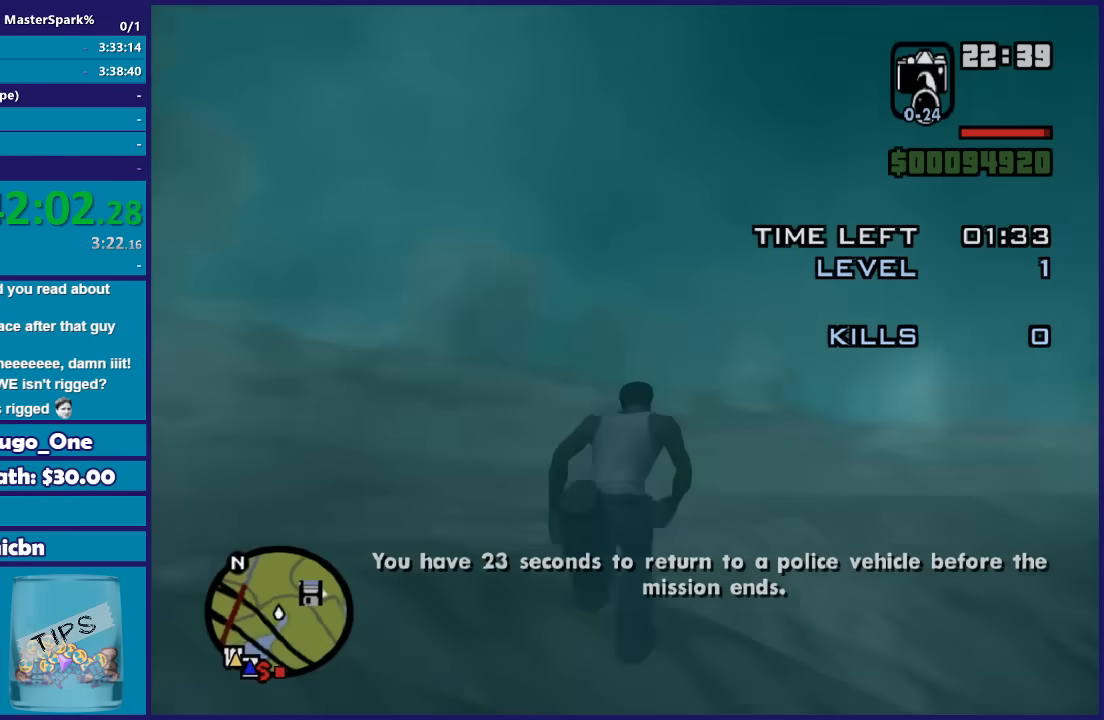
{"buttons": ["A"], "left_stick": "up", "right_stick": "center", "events": [[34, "A", "up"], [134, "A", "down"], [234, "A", "up"], [267, "left_stick", "up-right"], [301, "A", "down"], [401, "A", "up"], [401, "left_stick", "up"], [501, "A", "down"]]}
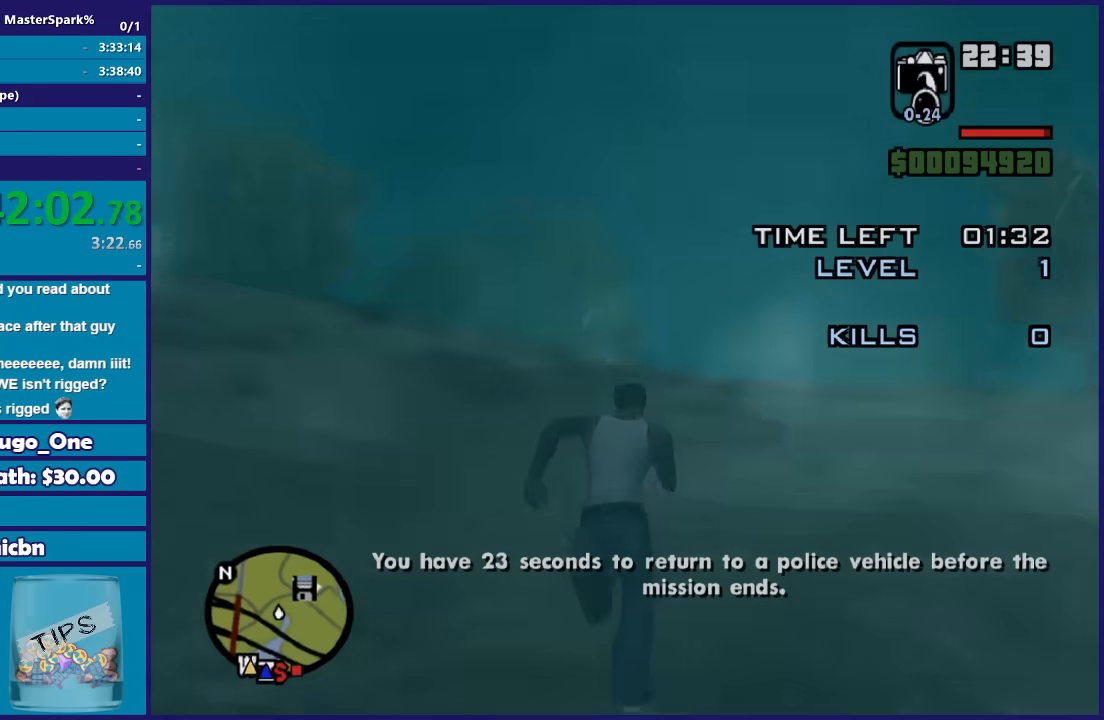
{"buttons": [], "left_stick": "up", "right_stick": "center", "events": [[133, "A", "up"], [200, "A", "down"], [300, "A", "up"], [400, "A", "down"], [500, "A", "up"]]}
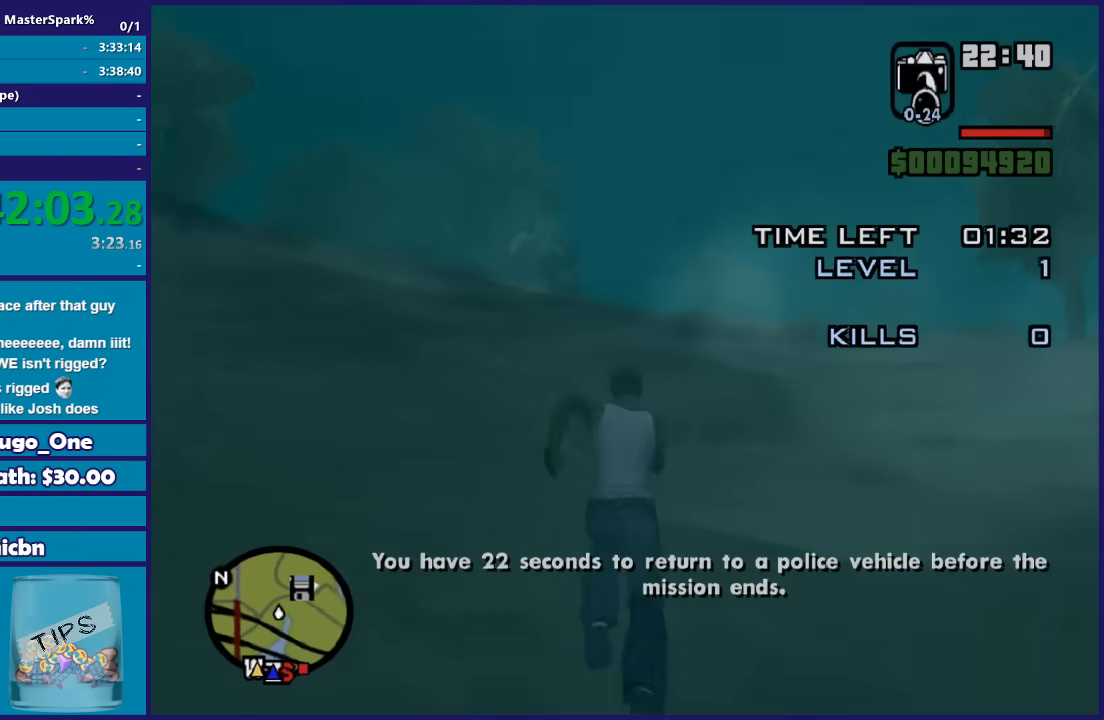
{"buttons": ["A"], "left_stick": "up", "right_stick": "center", "events": [[67, "A", "down"], [200, "A", "up"], [267, "A", "down"], [367, "A", "up"], [434, "A", "down"]]}
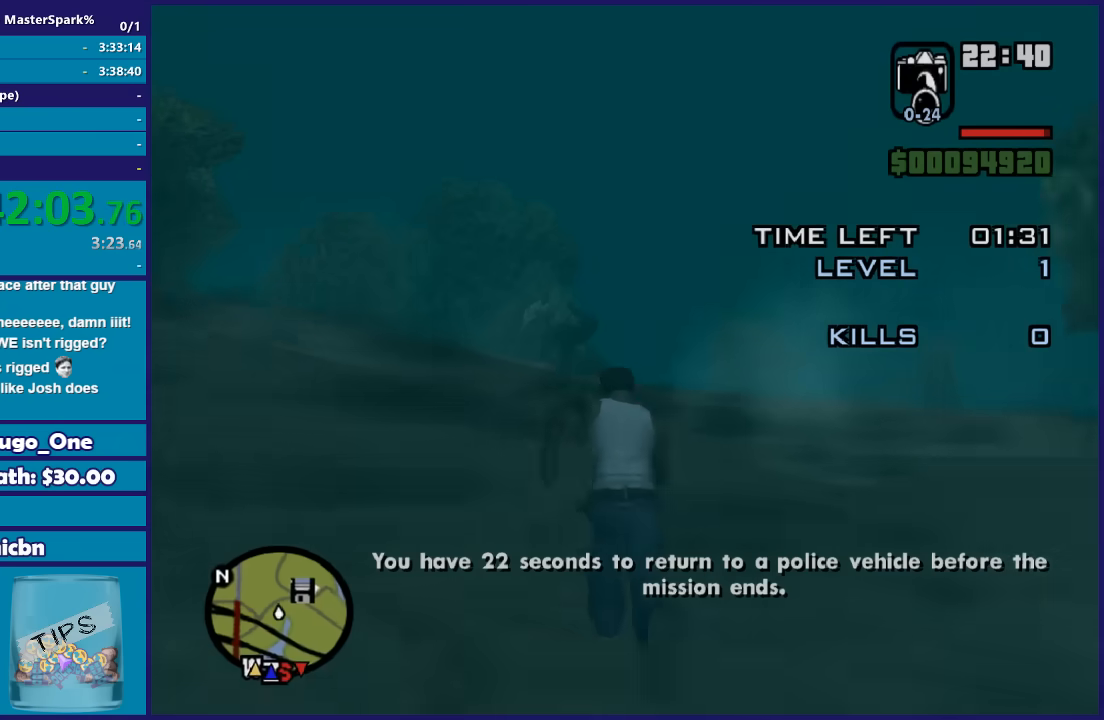
{"buttons": ["A"], "left_stick": "up", "right_stick": "center", "events": [[66, "A", "up"], [133, "A", "down"], [200, "A", "up"], [333, "A", "down"], [400, "A", "up"], [500, "A", "down"]]}
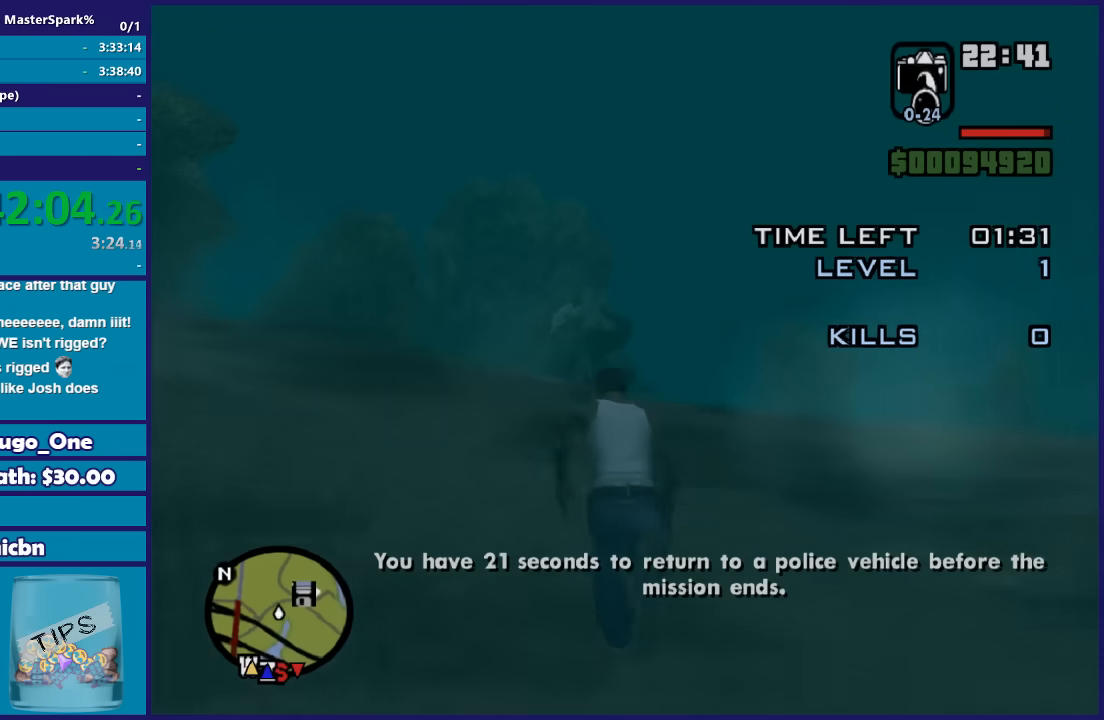
{"buttons": [], "left_stick": "up", "right_stick": "center", "events": [[134, "A", "up"], [200, "A", "down"], [301, "A", "up"], [401, "A", "down"], [501, "A", "up"]]}
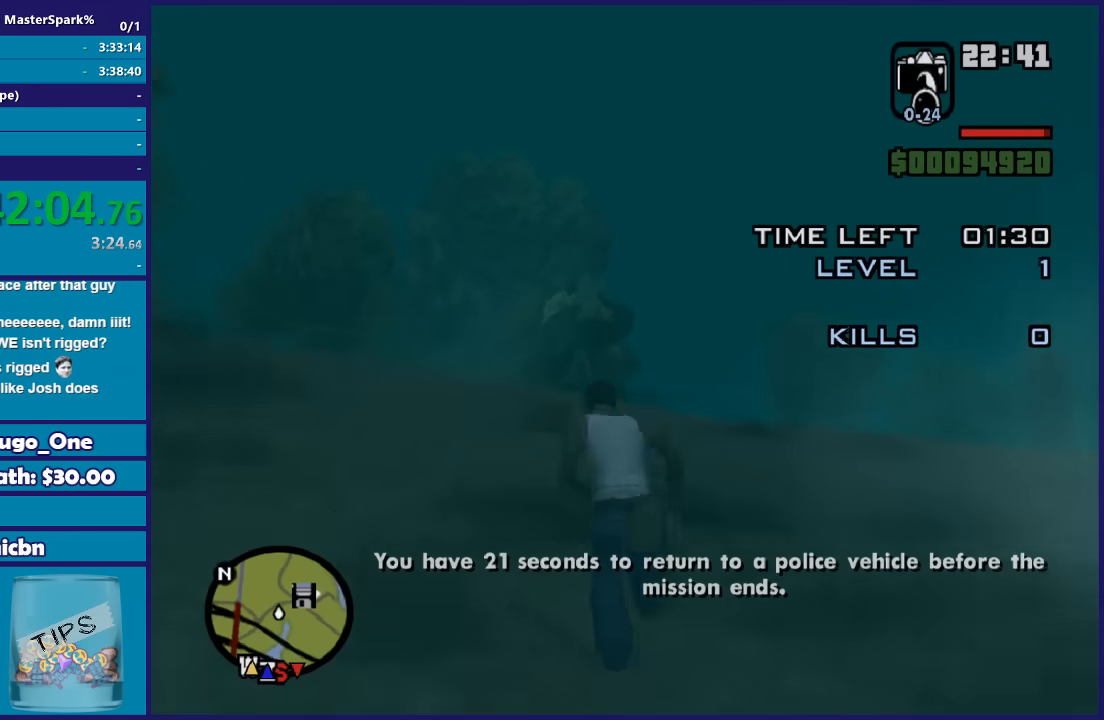
{"buttons": ["A"], "left_stick": "up", "right_stick": "center", "events": [[100, "A", "down"], [167, "A", "up"], [267, "A", "down"], [367, "A", "up"], [467, "A", "down"]]}
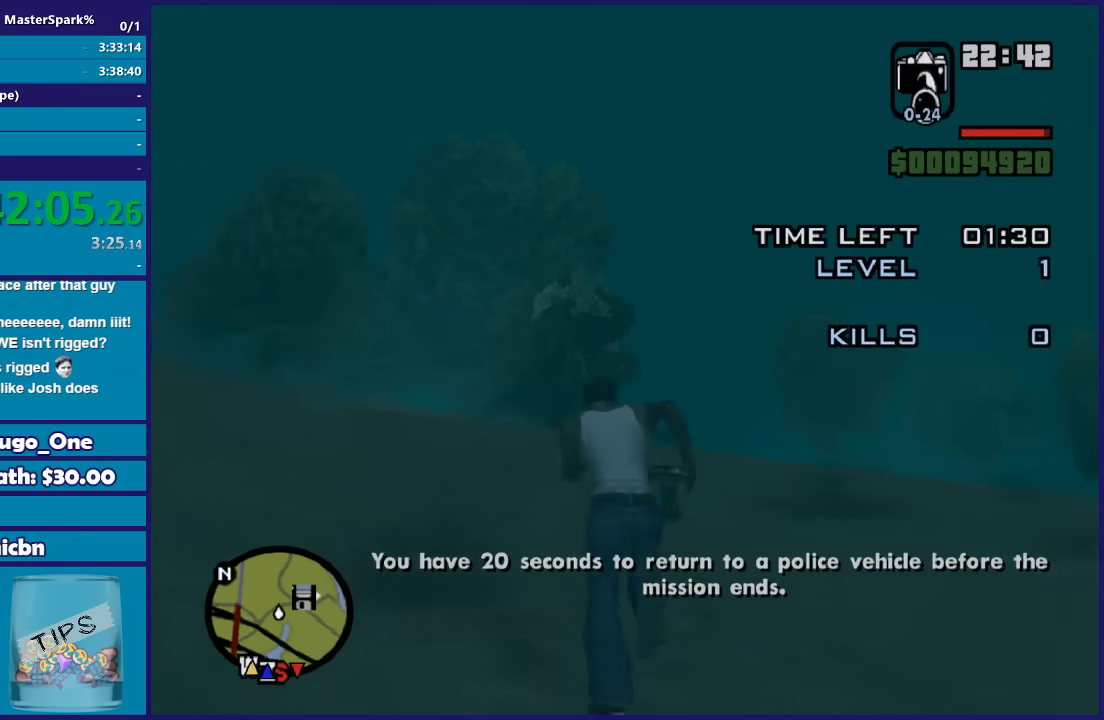
{"buttons": [], "left_stick": "up", "right_stick": "center", "events": [[100, "A", "up"], [200, "A", "down"], [267, "A", "up"], [367, "A", "down"], [467, "A", "up"]]}
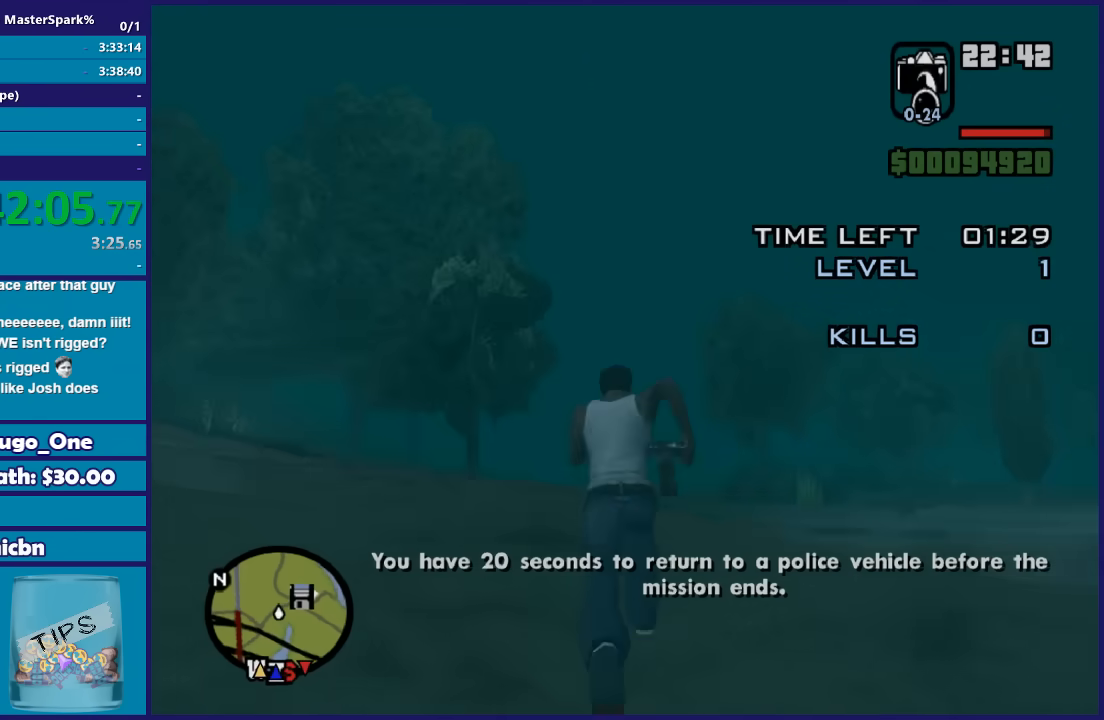
{"buttons": ["A"], "left_stick": "up", "right_stick": "center", "events": [[100, "A", "down"], [167, "A", "up"], [267, "A", "down"], [367, "A", "up"], [467, "A", "down"]]}
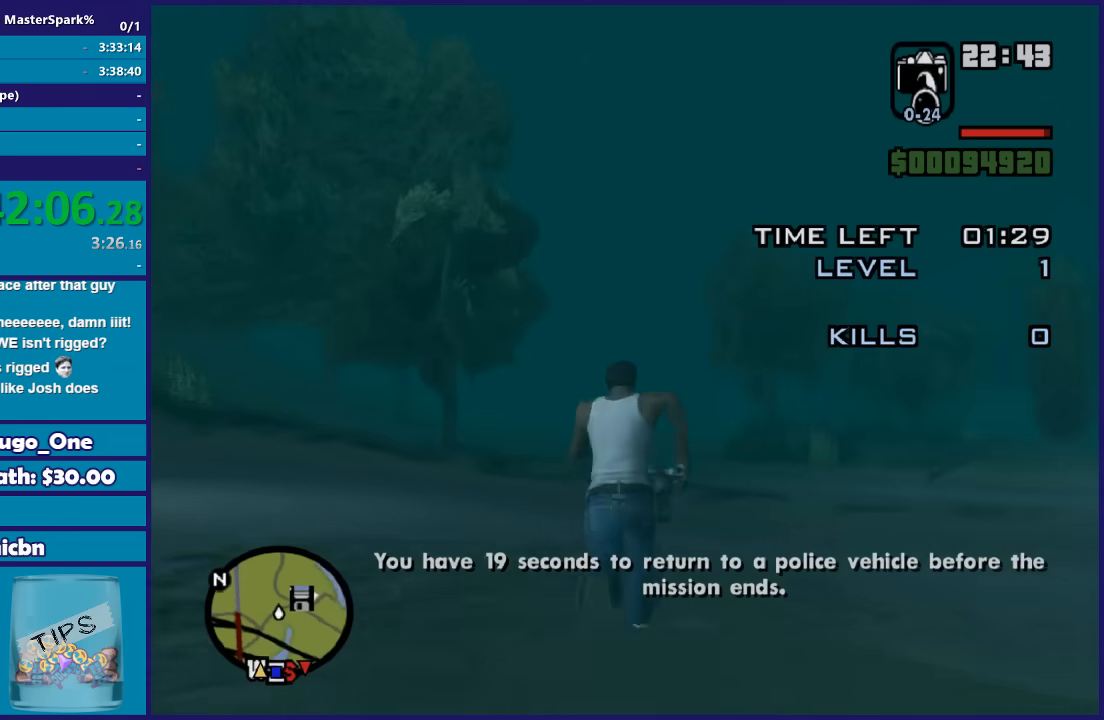
{"buttons": [], "left_stick": "up", "right_stick": "center", "events": [[67, "A", "up"], [100, "left_stick", "up-left"], [167, "A", "down"], [267, "A", "up"], [334, "left_stick", "up"], [367, "A", "down"], [467, "A", "up"]]}
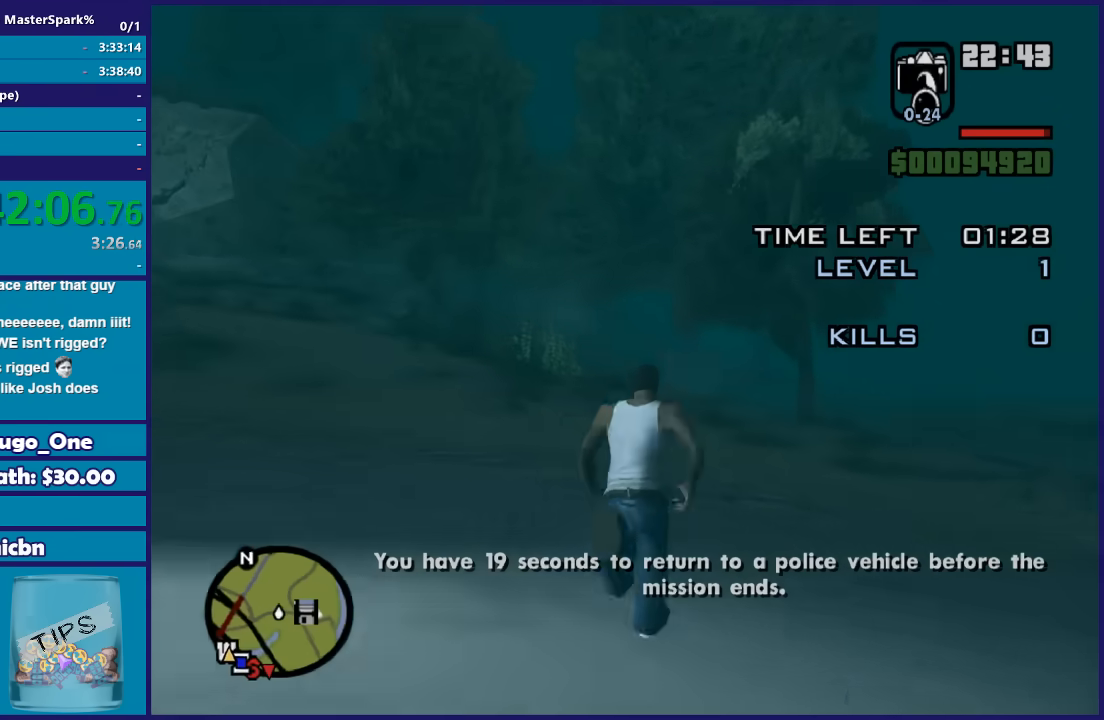
{"buttons": ["A"], "left_stick": "up-right", "right_stick": "center", "events": [[100, "A", "down"], [167, "A", "up"], [267, "A", "down"], [333, "A", "up"], [333, "left_stick", "up-right"], [433, "A", "down"]]}
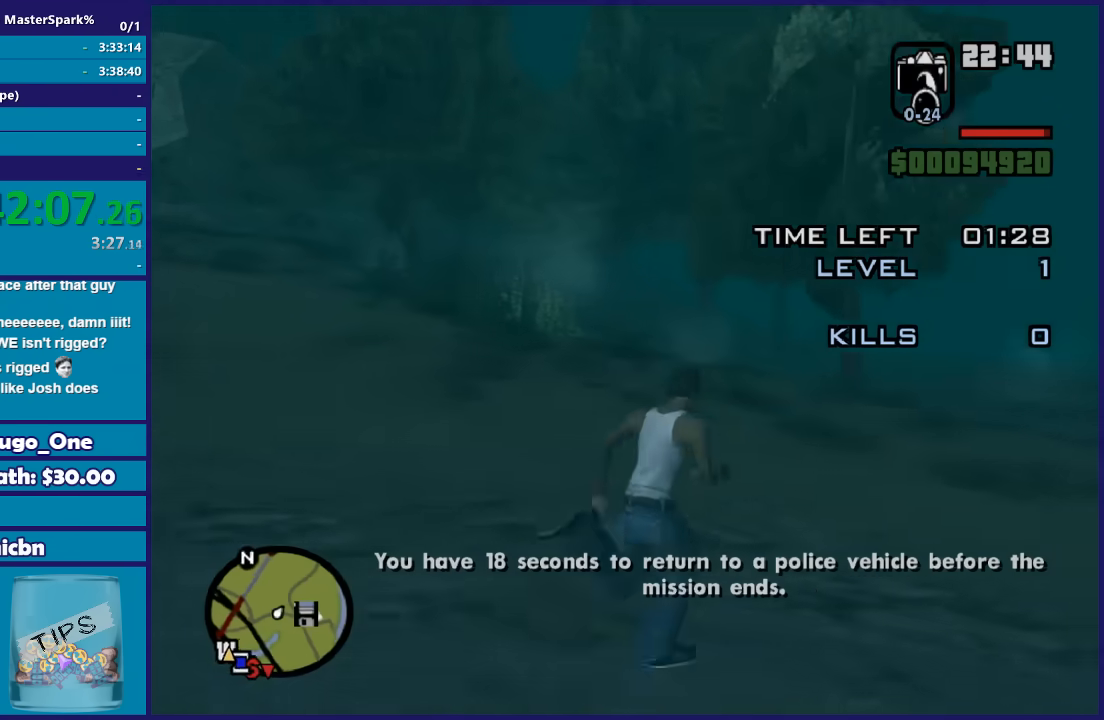
{"buttons": ["A"], "left_stick": "up-right", "right_stick": "center", "events": [[34, "A", "up"], [134, "A", "down"], [234, "A", "up"], [301, "A", "down"], [401, "A", "up"], [501, "A", "down"]]}
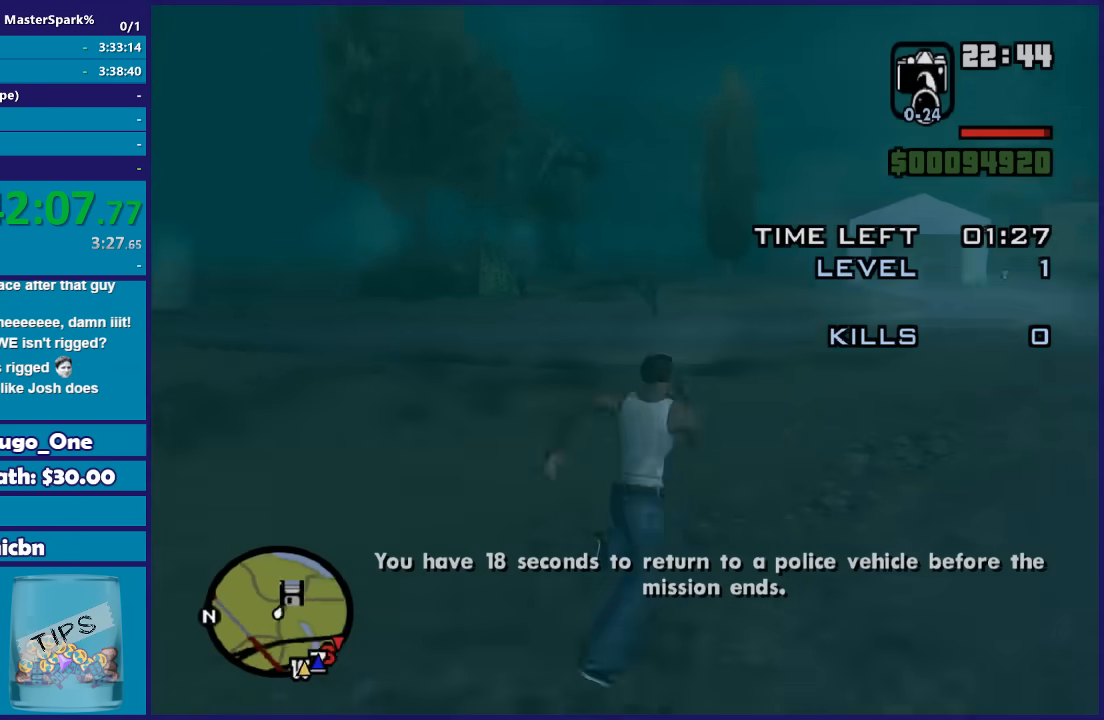
{"buttons": ["A"], "left_stick": "up-right", "right_stick": "center"}
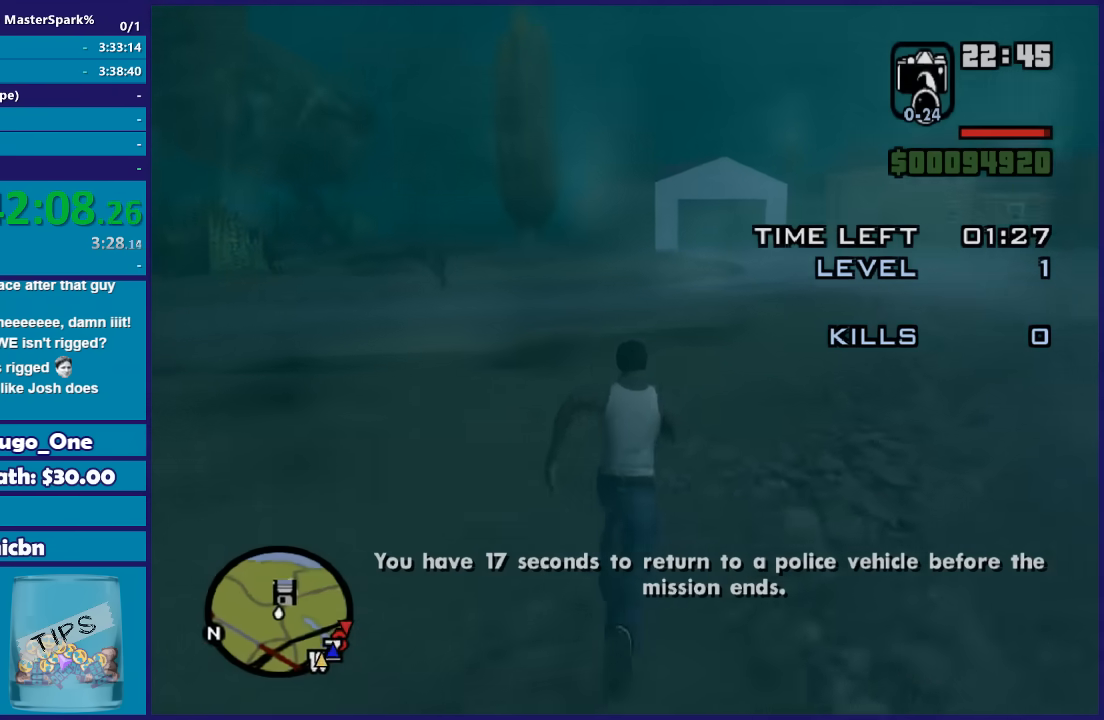
{"buttons": [], "left_stick": "up-right", "right_stick": "center"}
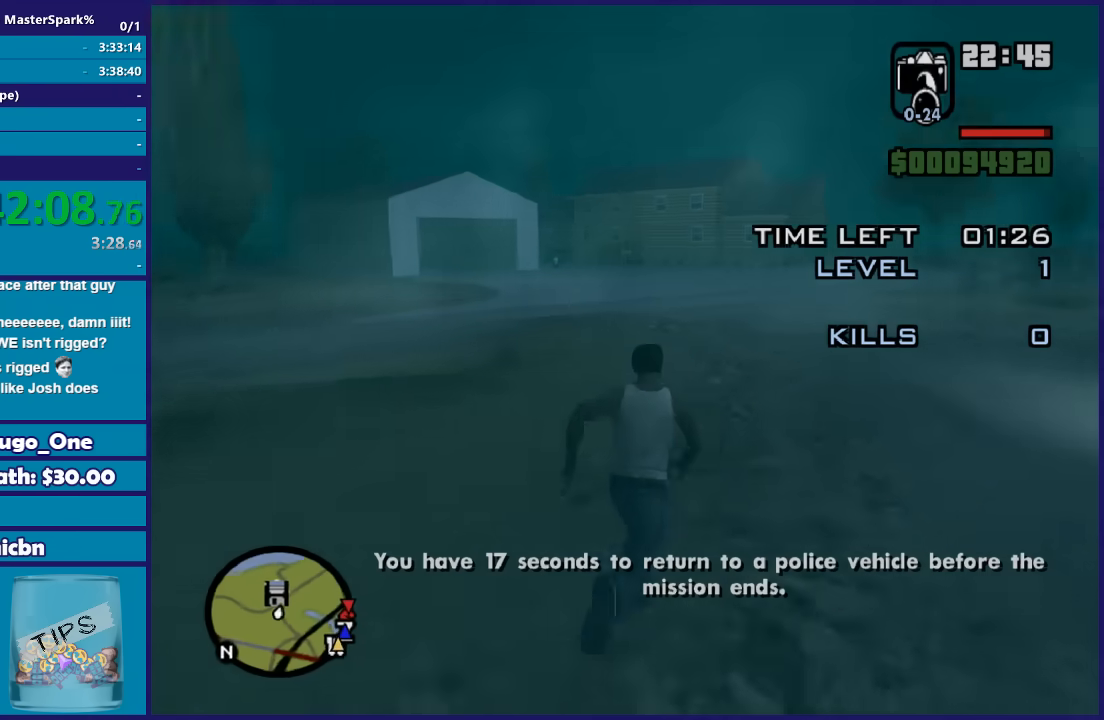
{"buttons": [], "left_stick": "up", "right_stick": "center"}
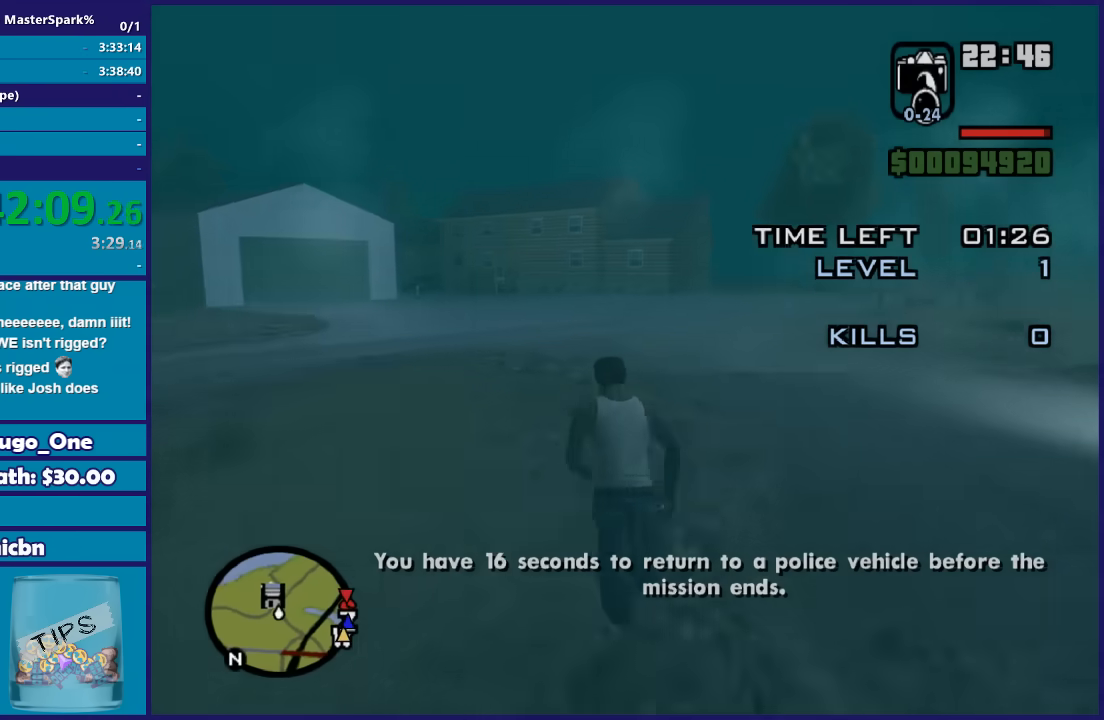
{"buttons": ["A"], "left_stick": "up", "right_stick": "center", "events": [[100, "A", "down"], [200, "A", "up"], [300, "A", "down"], [401, "A", "up"], [501, "A", "down"]]}